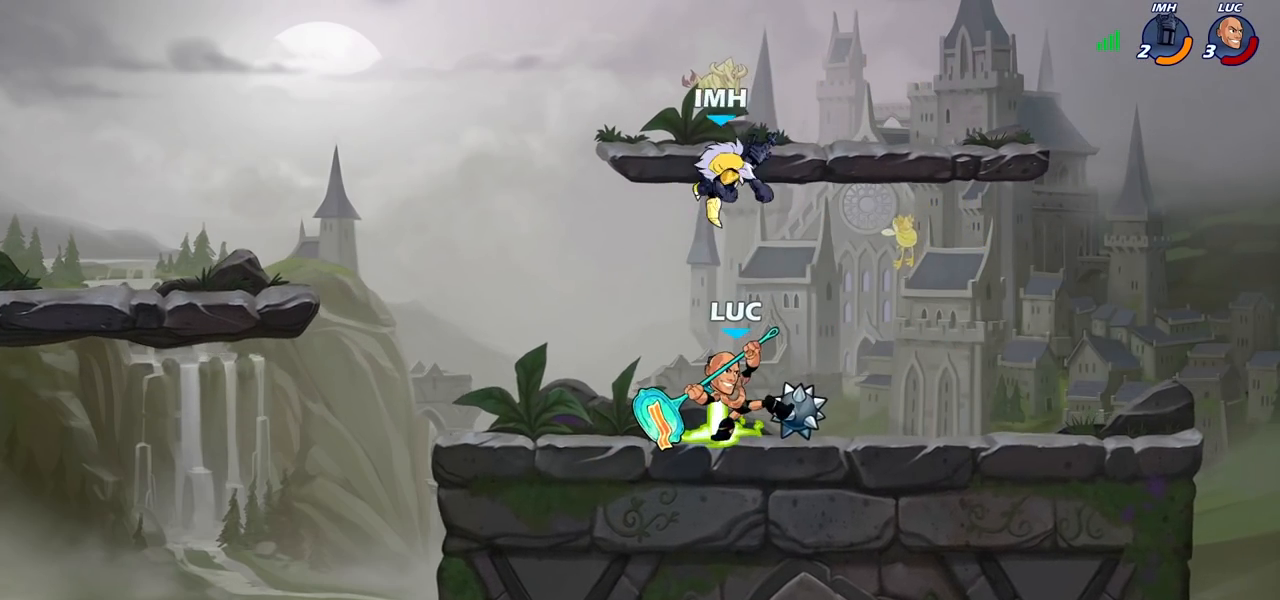
Gameplay with a controller (PlayStation layout); each line is a JSON object with the inputs held at the frame after it. "events" lists button and stick changes between this image and that frame as [ms after this image, input, new state], when the widget could be followed in between.
{"buttons": [], "left_stick": "down-left", "right_stick": "center", "events": [[450, "left_stick", "down-left"]]}
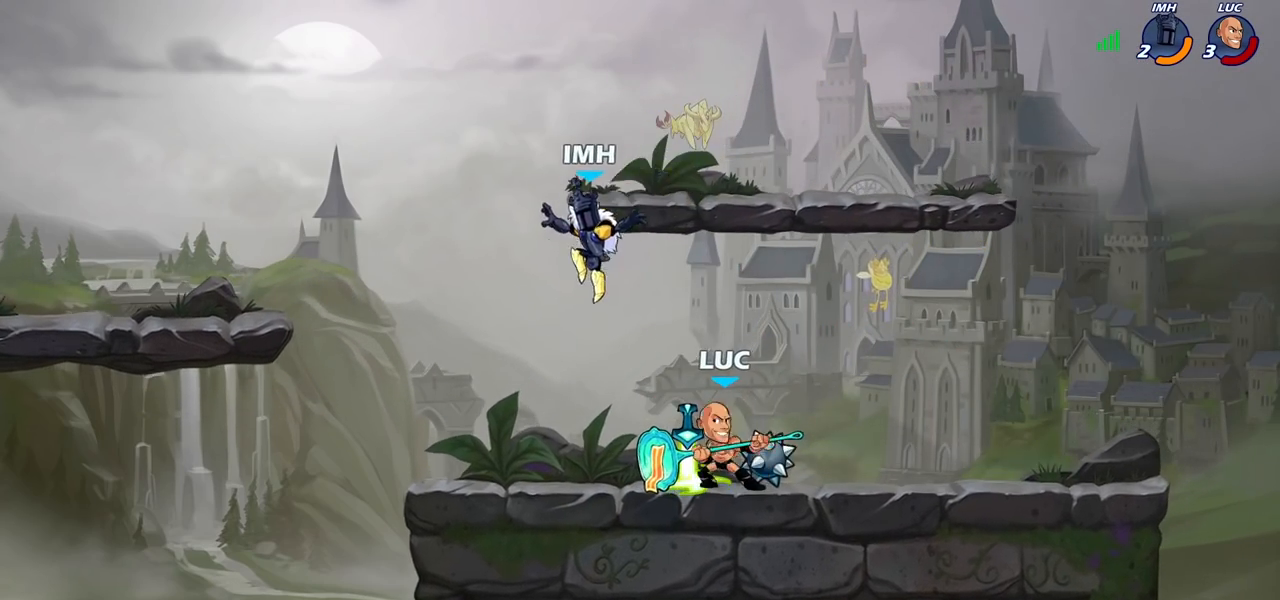
{"buttons": [], "left_stick": "center", "right_stick": "center", "events": [[17, "CIRCLE", "down"], [100, "CIRCLE", "up"], [117, "left_stick", "center"]]}
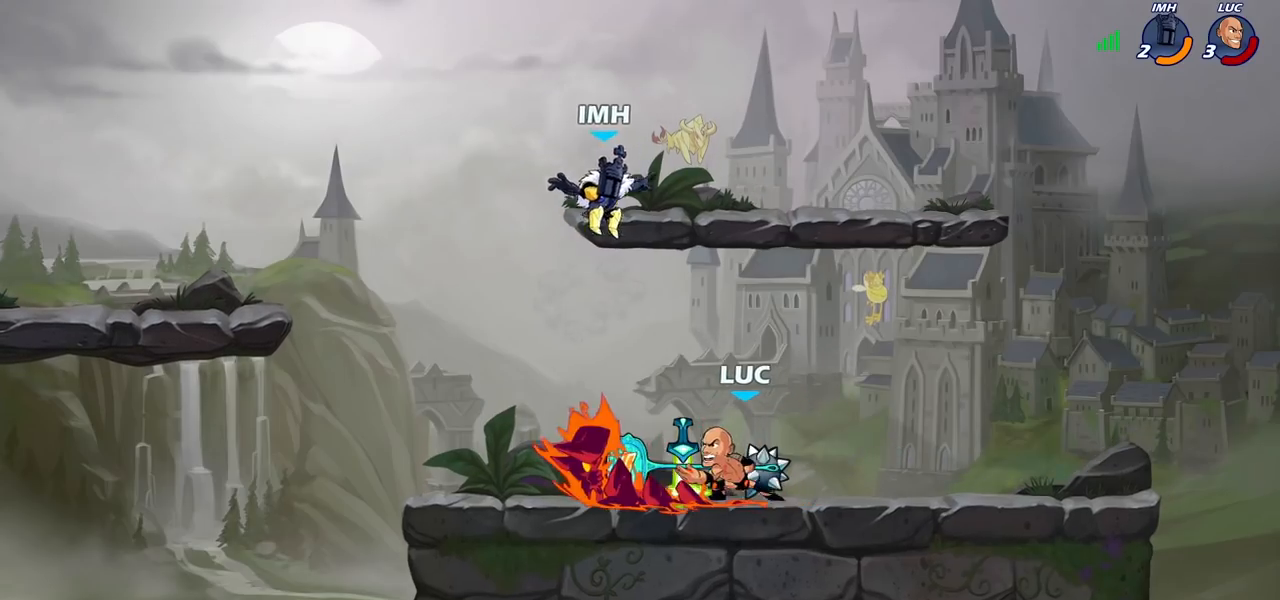
{"buttons": ["CROSS"], "left_stick": "right", "right_stick": "center", "events": [[467, "left_stick", "right"], [500, "CROSS", "down"]]}
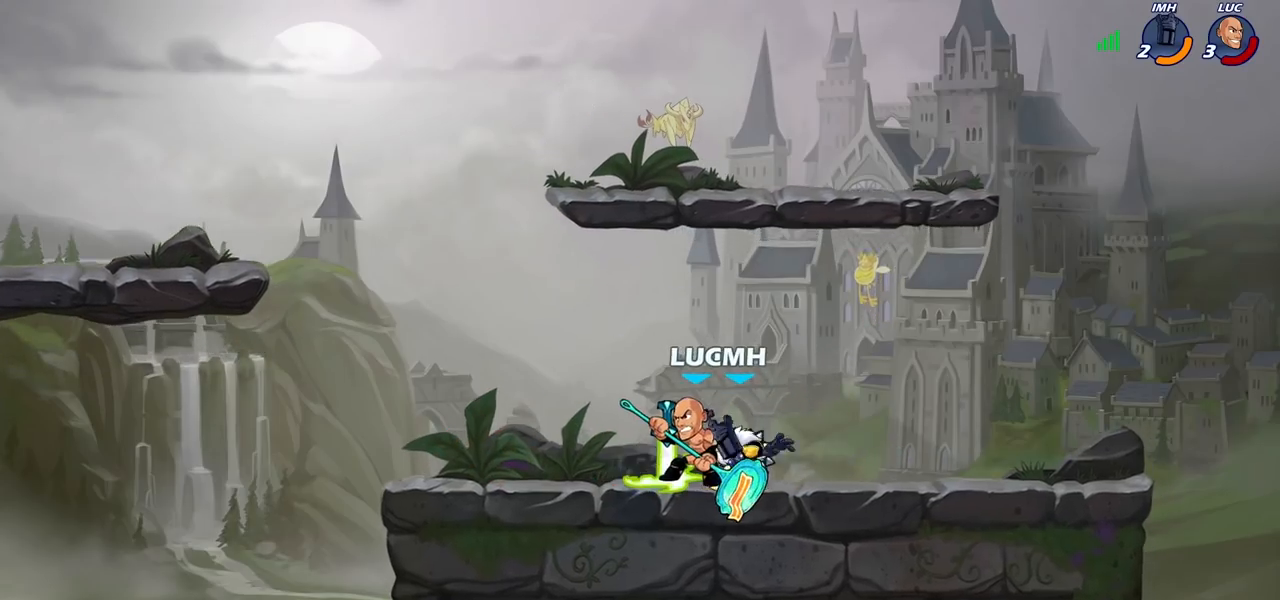
{"buttons": [], "left_stick": "right", "right_stick": "center", "events": [[67, "R2", "down"], [83, "left_stick", "up-right"], [117, "CROSS", "up"], [317, "R2", "up"], [417, "left_stick", "right"]]}
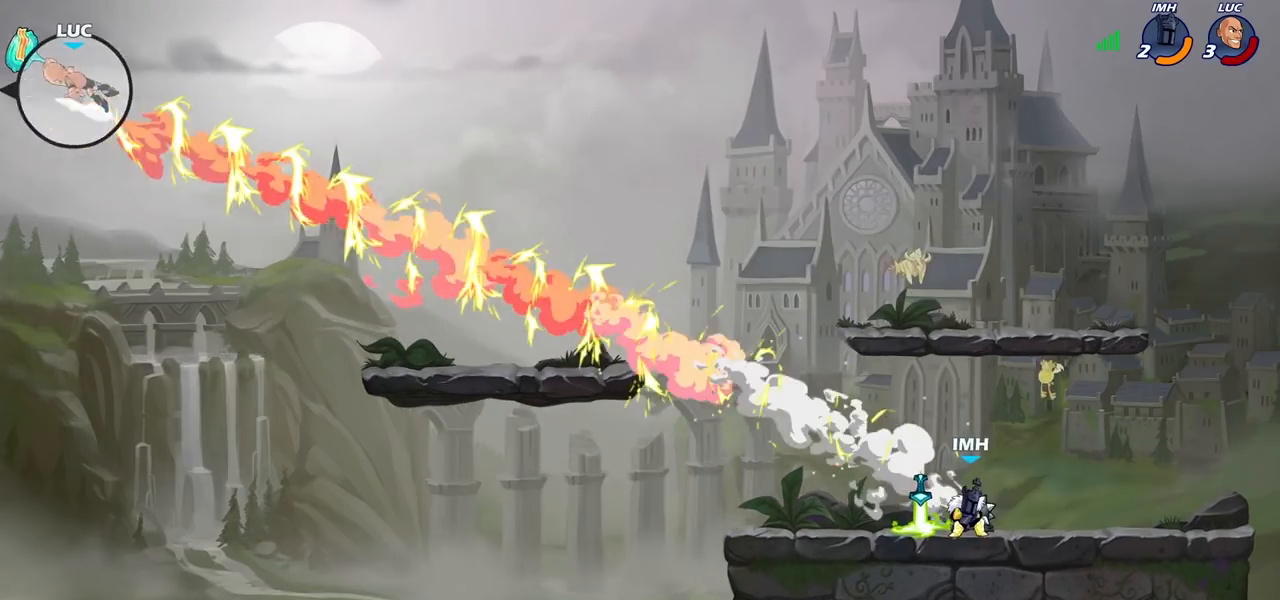
{"buttons": [], "left_stick": "center", "right_stick": "center", "events": [[50, "L2", "down"], [217, "L2", "up"], [450, "left_stick", "center"]]}
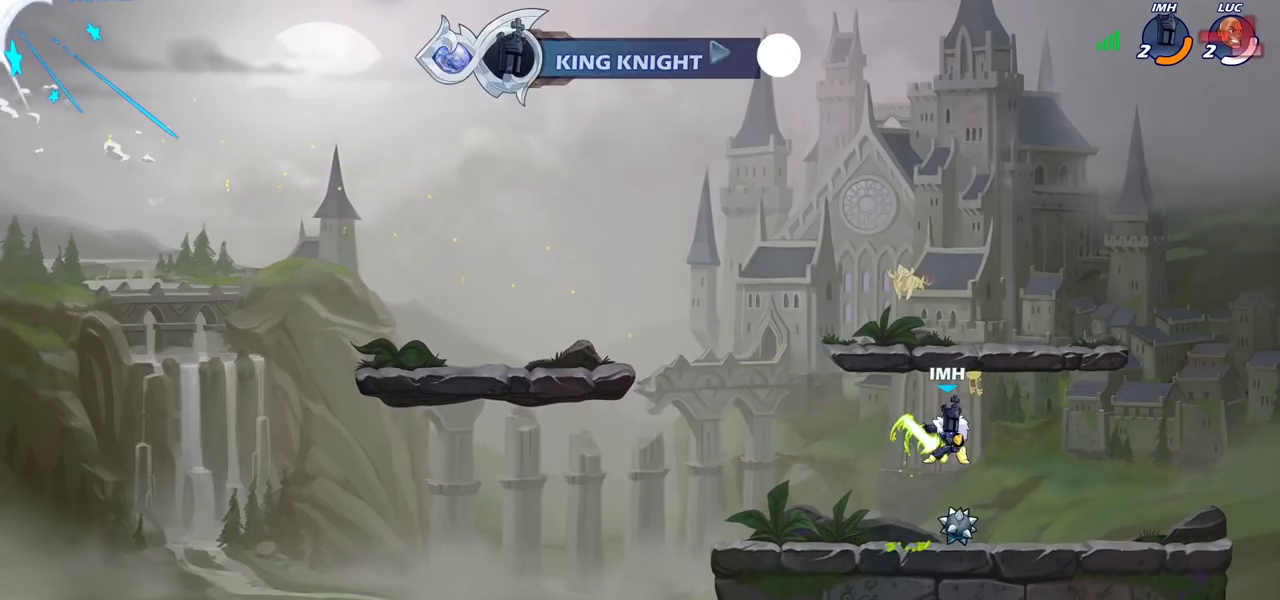
{"buttons": [], "left_stick": "center", "right_stick": "center", "events": []}
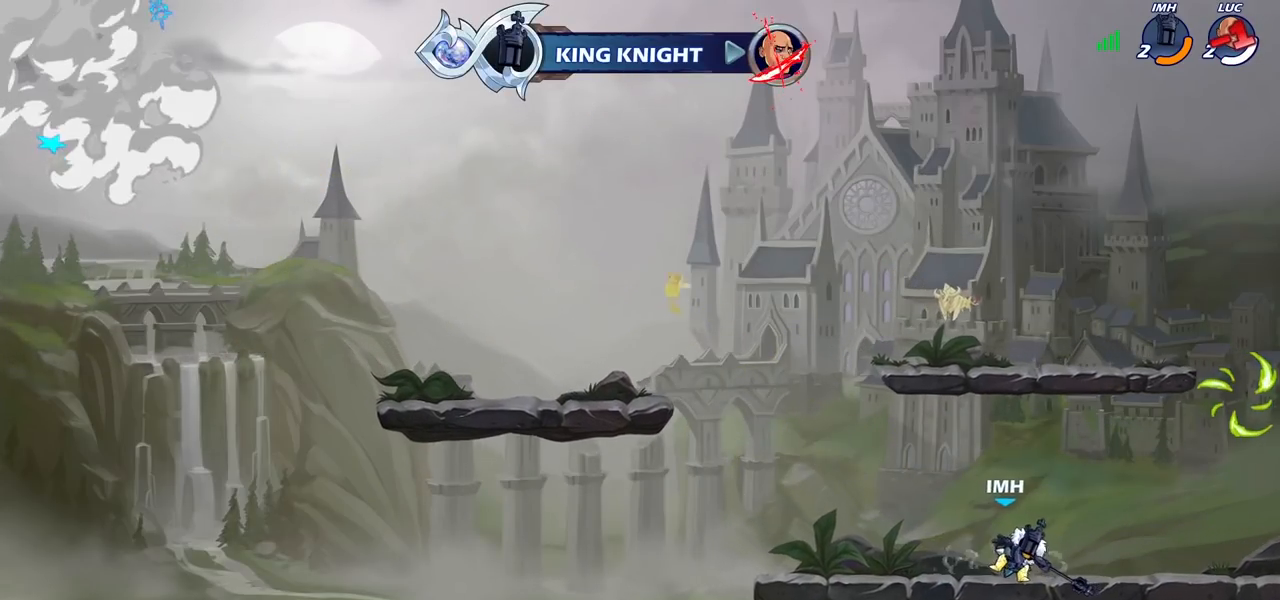
{"buttons": [], "left_stick": "center", "right_stick": "center", "events": []}
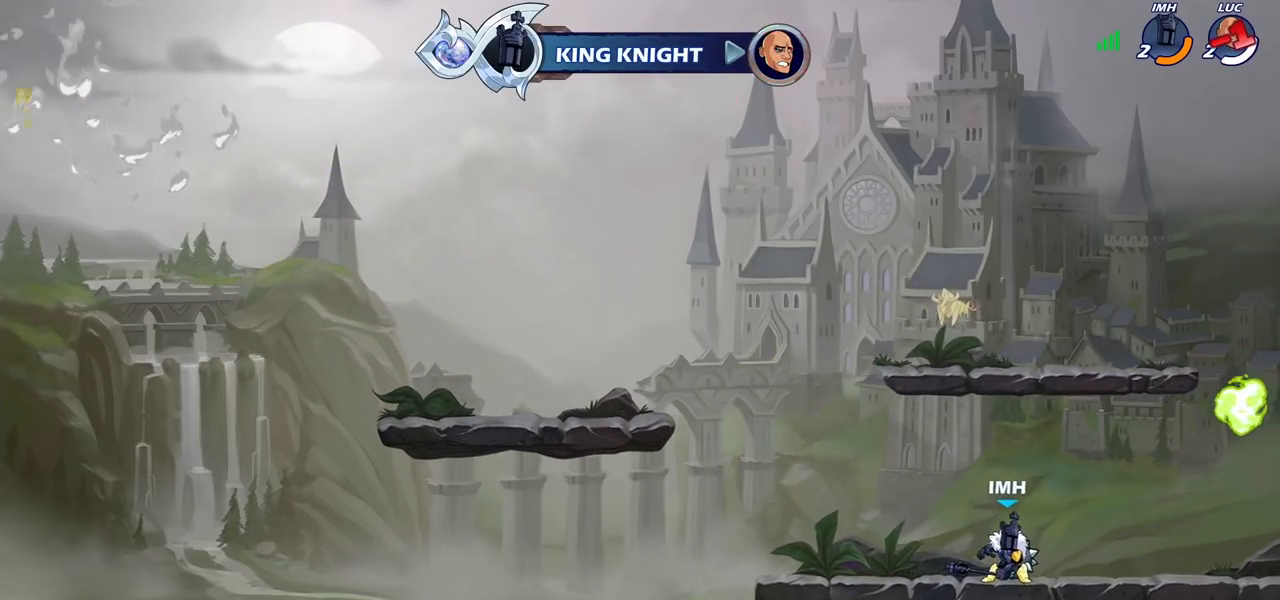
{"buttons": [], "left_stick": "center", "right_stick": "center", "events": []}
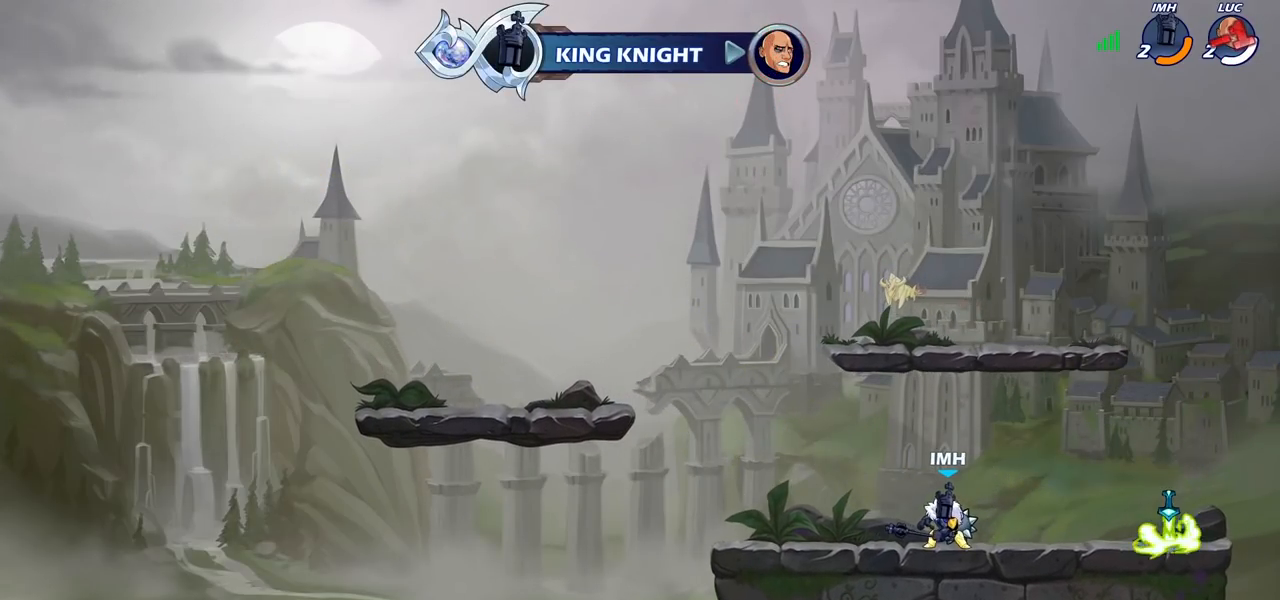
{"buttons": [], "left_stick": "center", "right_stick": "center", "events": []}
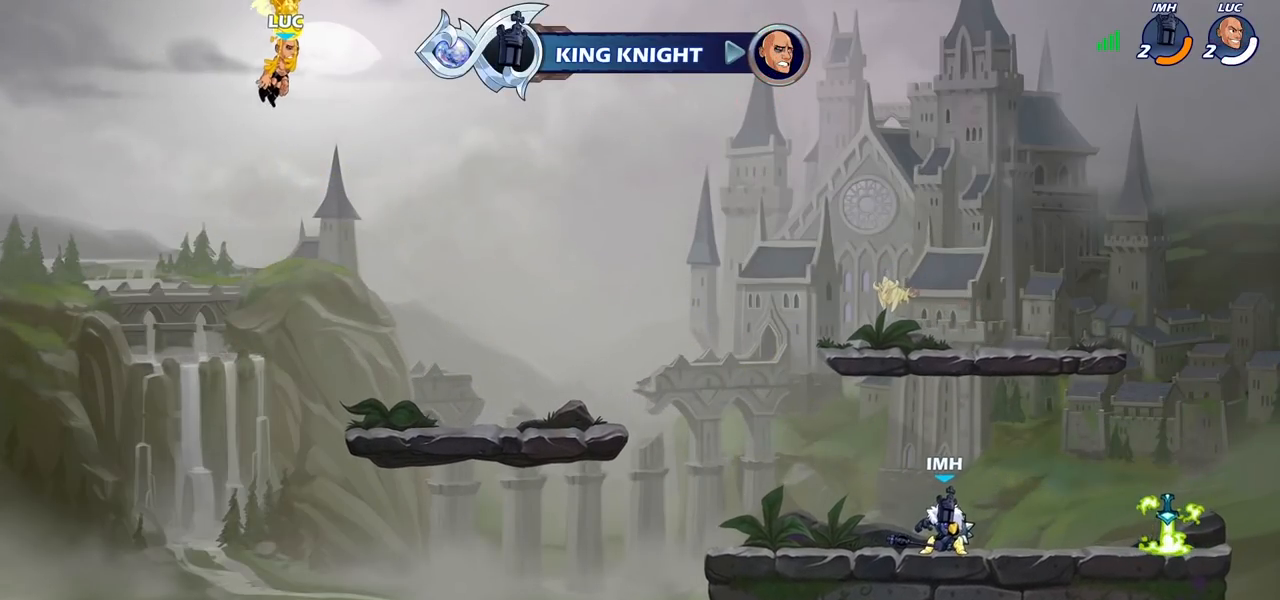
{"buttons": [], "left_stick": "center", "right_stick": "center", "events": []}
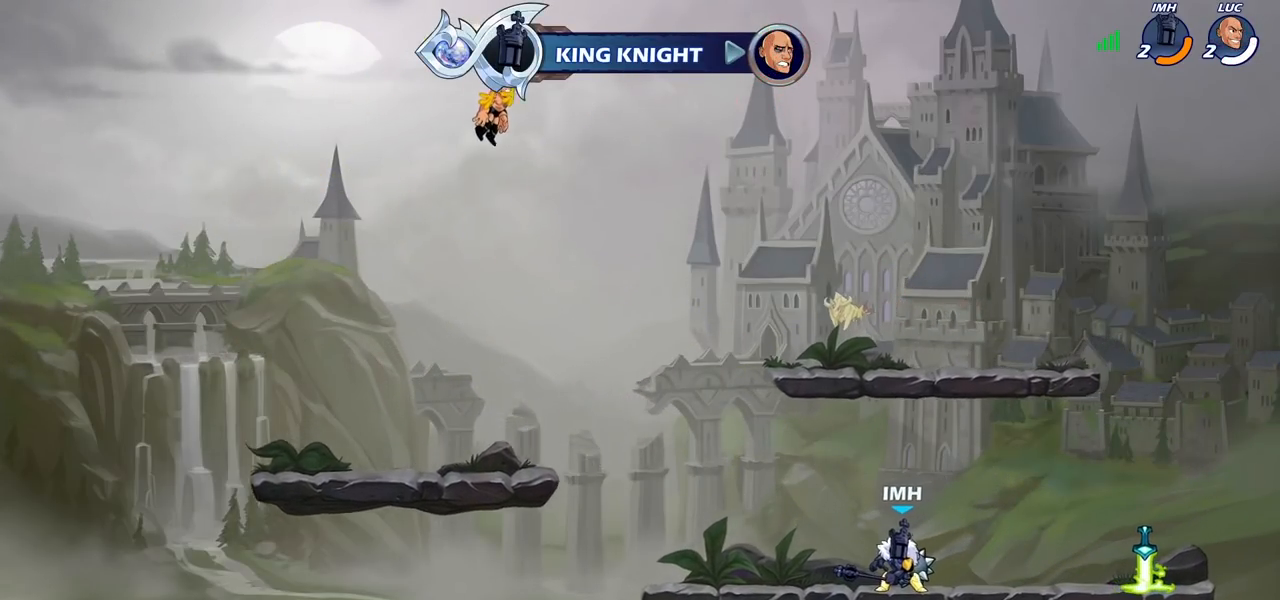
{"buttons": [], "left_stick": "center", "right_stick": "center", "events": []}
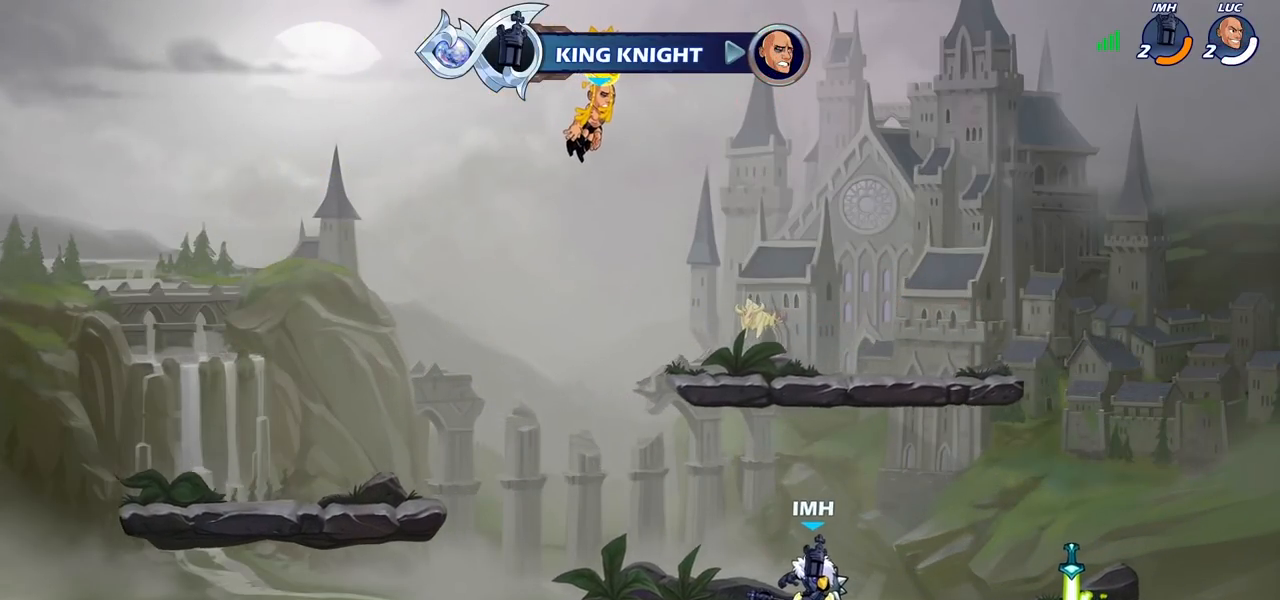
{"buttons": [], "left_stick": "center", "right_stick": "center", "events": []}
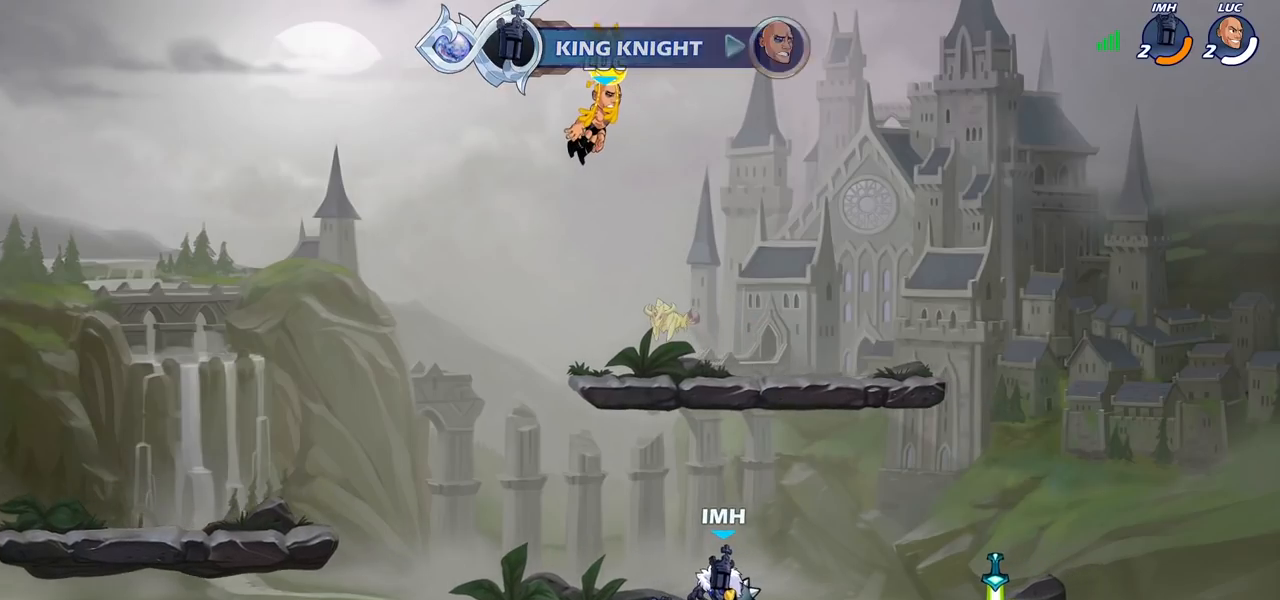
{"buttons": ["SELECT"], "left_stick": "center", "right_stick": "center", "events": [[267, "SELECT", "down"]]}
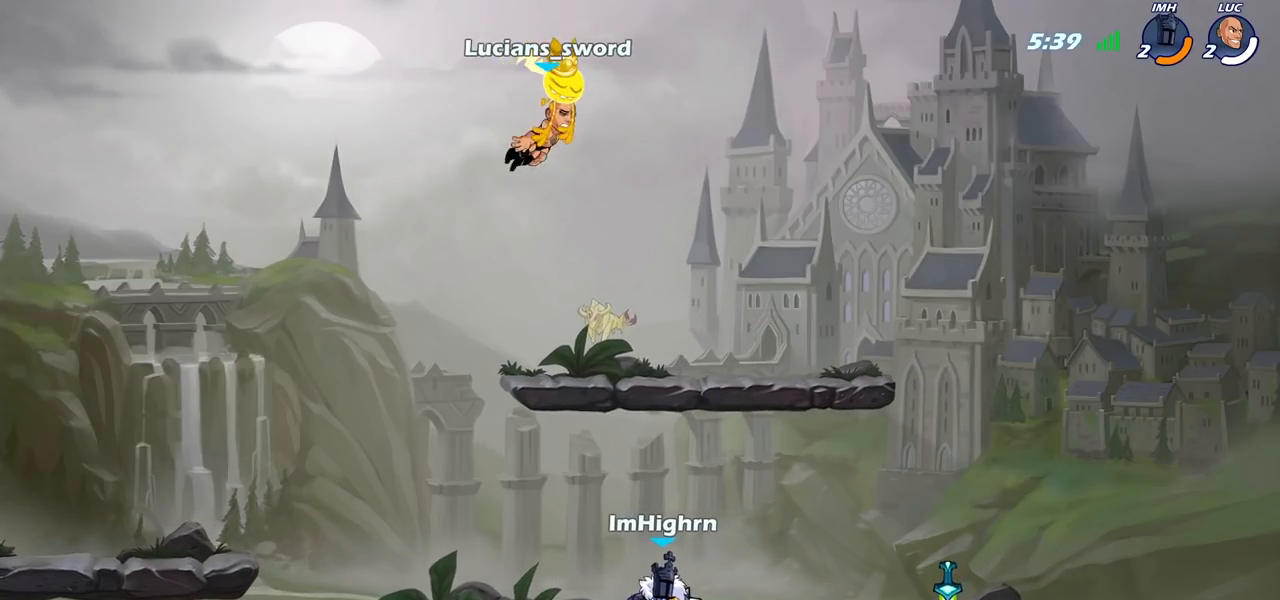
{"buttons": [], "left_stick": "center", "right_stick": "center", "events": [[217, "SELECT", "up"]]}
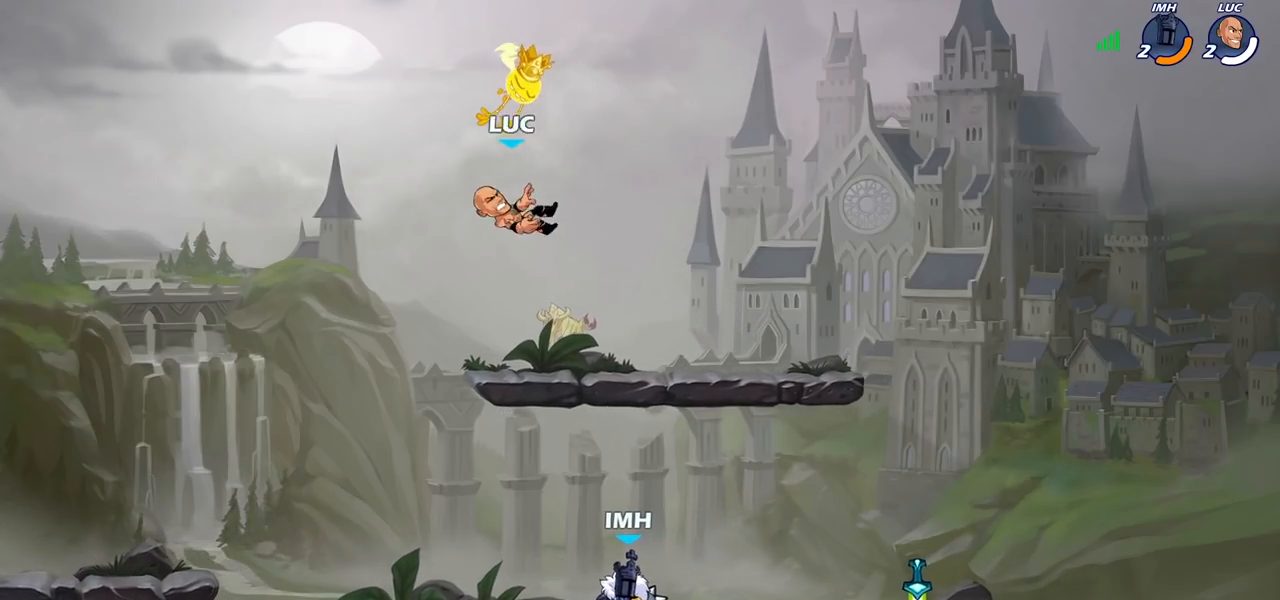
{"buttons": [], "left_stick": "right", "right_stick": "center", "events": [[100, "left_stick", "down"], [350, "left_stick", "down-right"], [483, "left_stick", "right"]]}
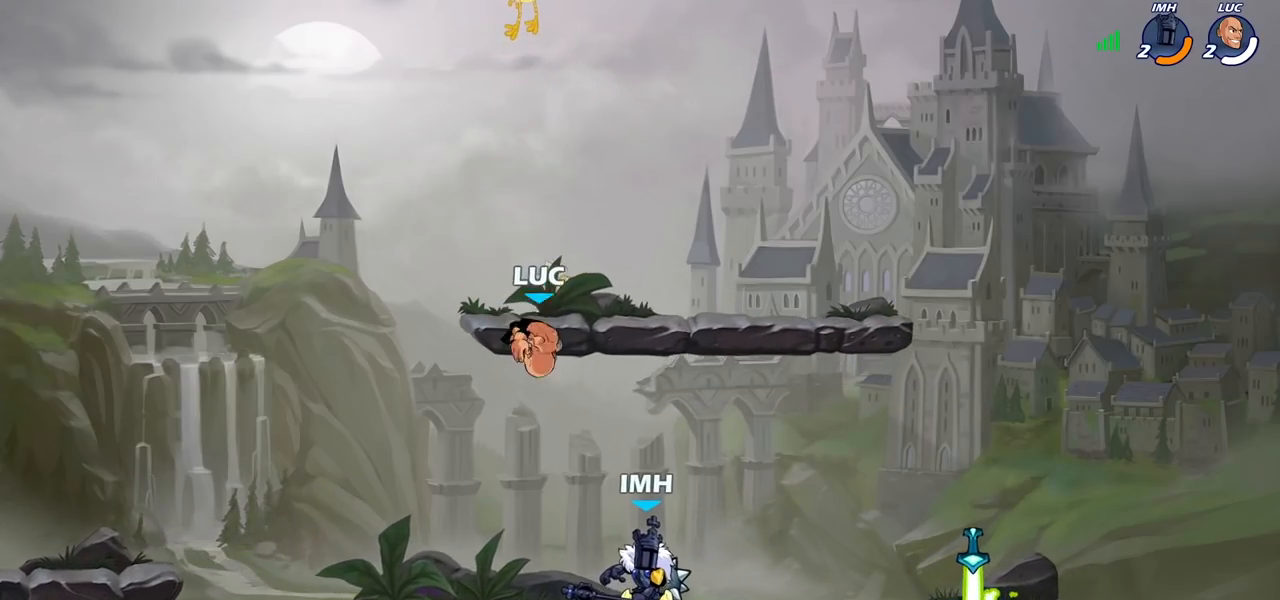
{"buttons": ["SQUARE"], "left_stick": "center", "right_stick": "center", "events": [[83, "SQUARE", "down"], [83, "left_stick", "center"], [183, "SQUARE", "up"], [283, "SQUARE", "down"], [383, "SQUARE", "up"], [450, "SQUARE", "down"]]}
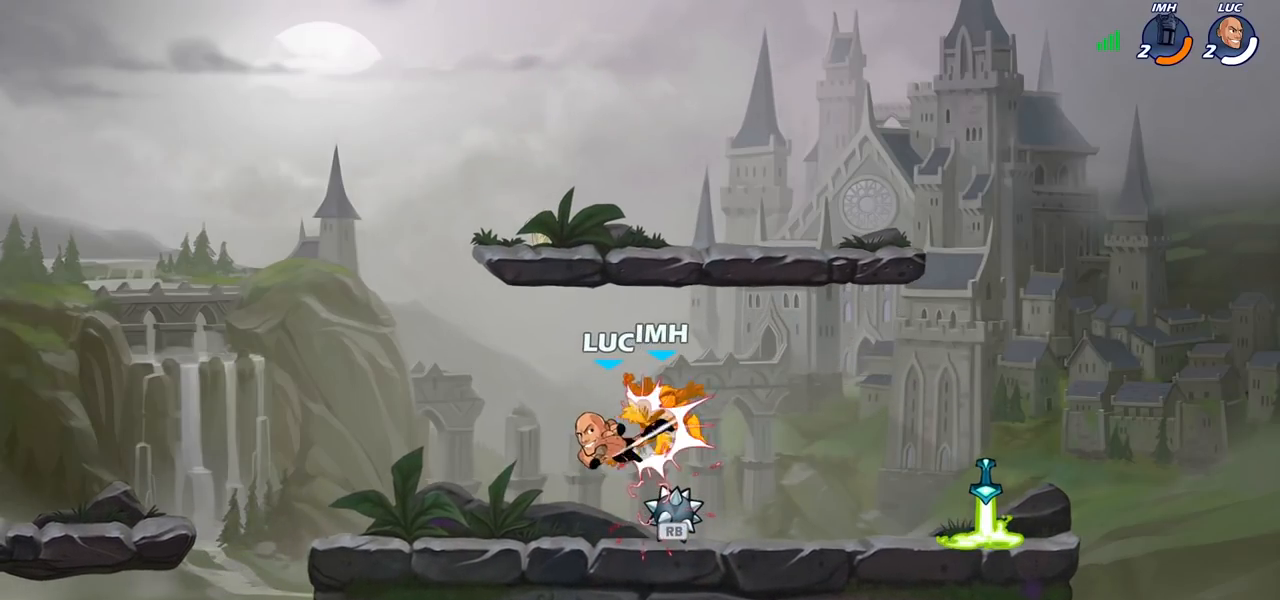
{"buttons": ["R1"], "left_stick": "right", "right_stick": "center", "events": [[50, "SQUARE", "up"], [117, "SQUARE", "down"], [250, "SQUARE", "up"], [367, "left_stick", "right"], [467, "R1", "down"]]}
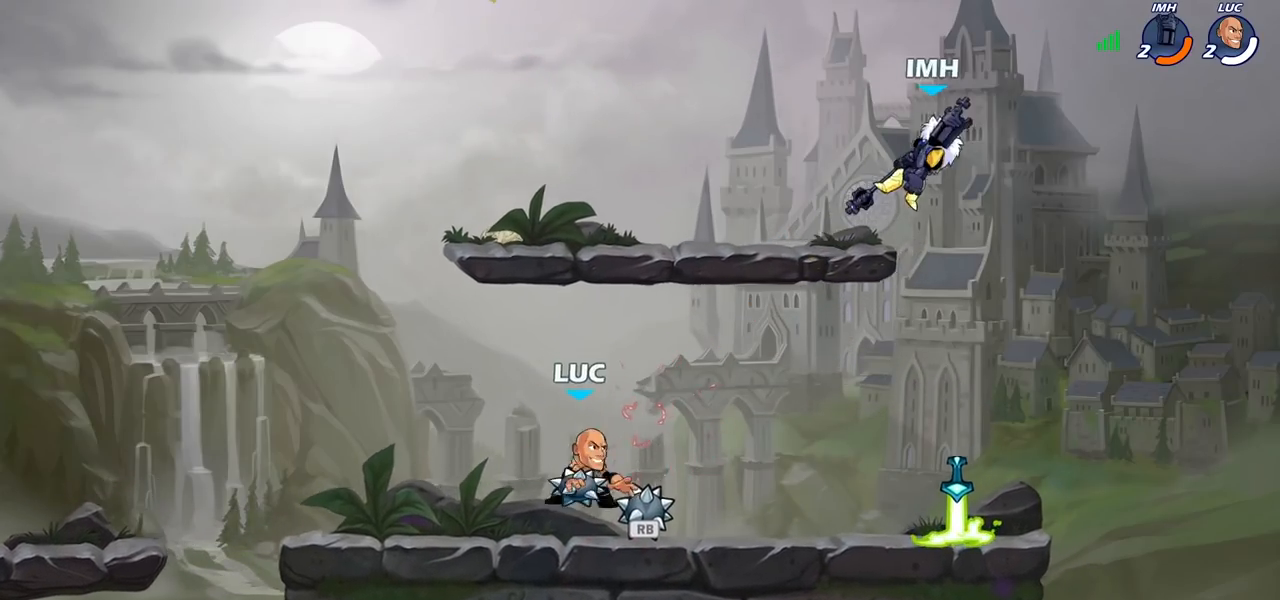
{"buttons": [], "left_stick": "center", "right_stick": "center", "events": [[17, "CROSS", "down"], [67, "left_stick", "center"], [100, "R1", "up"], [117, "CROSS", "up"], [200, "left_stick", "right"], [333, "CIRCLE", "down"], [400, "CIRCLE", "up"], [433, "left_stick", "center"]]}
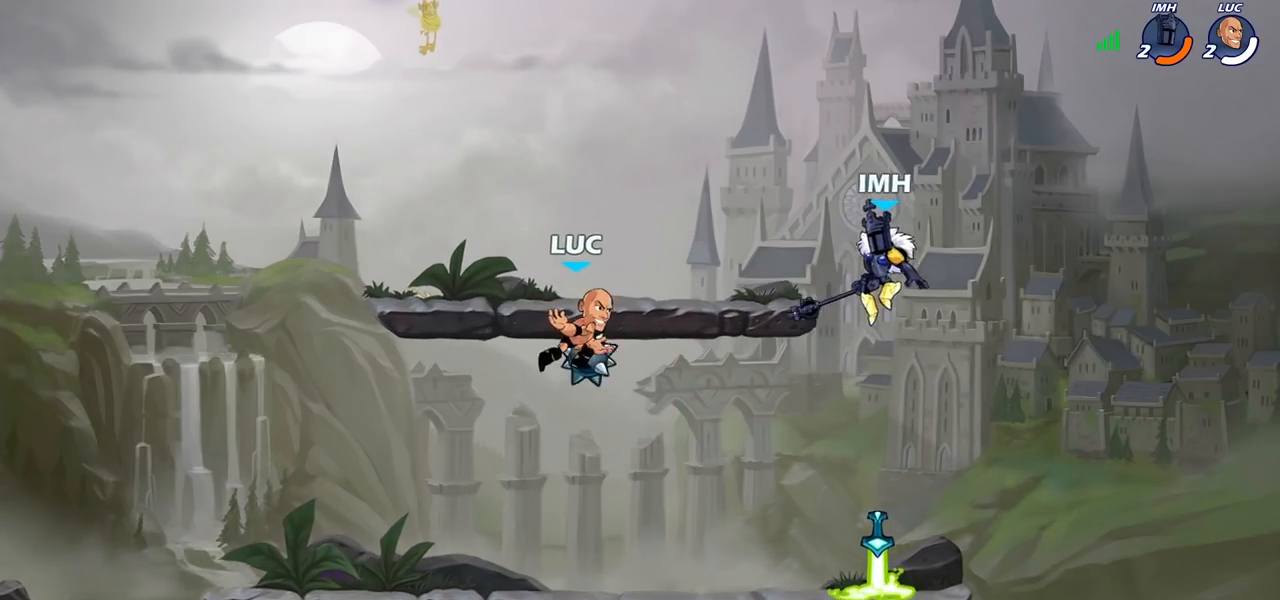
{"buttons": [], "left_stick": "center", "right_stick": "center", "events": [[433, "CROSS", "down"], [483, "CROSS", "up"]]}
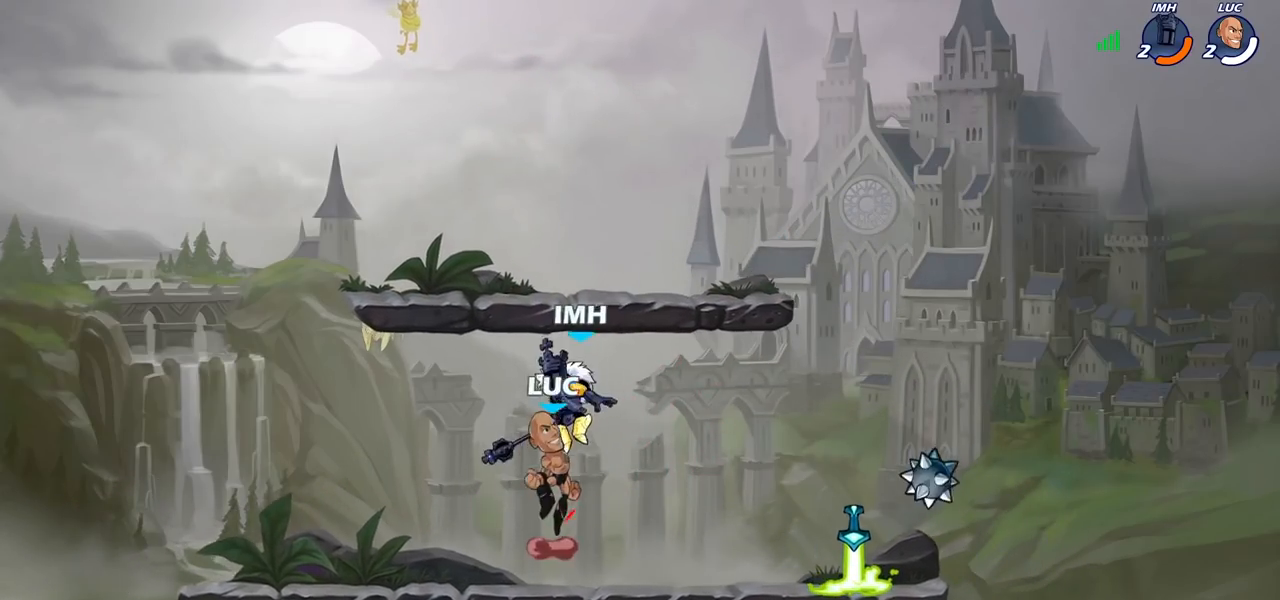
{"buttons": [], "left_stick": "center", "right_stick": "center", "events": [[33, "CROSS", "down"], [83, "CROSS", "up"], [100, "R2", "down"], [100, "SQUARE", "down"], [100, "right_stick", "left"], [250, "R2", "up"], [267, "SQUARE", "up"], [300, "right_stick", "center"]]}
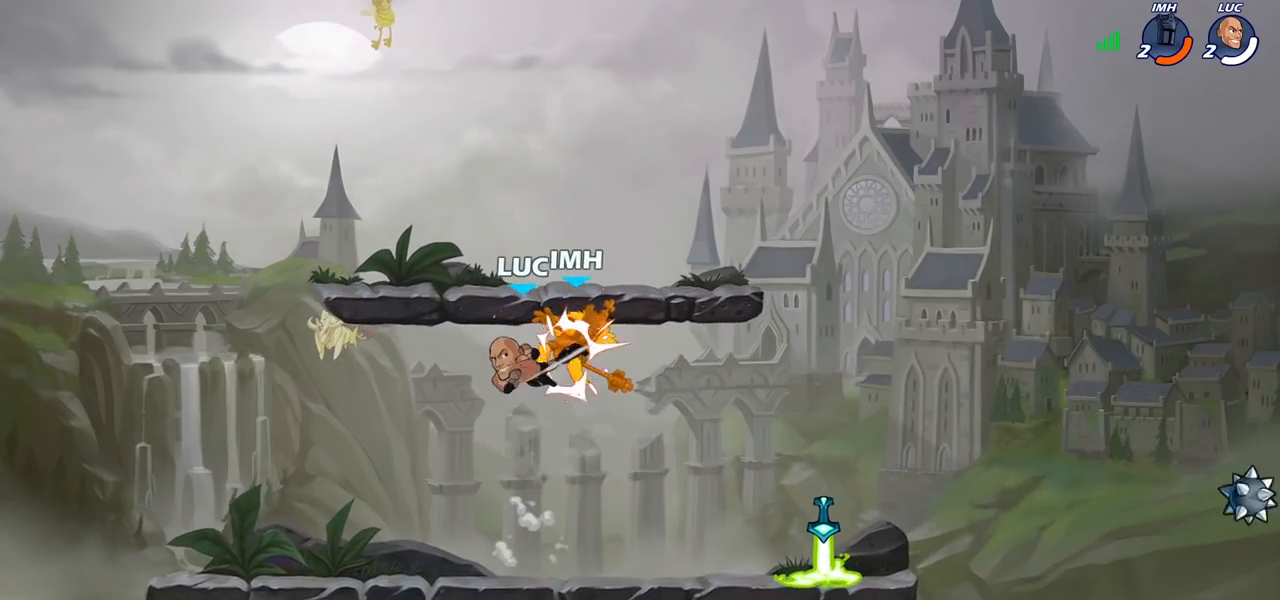
{"buttons": [], "left_stick": "right", "right_stick": "center", "events": [[167, "left_stick", "right"]]}
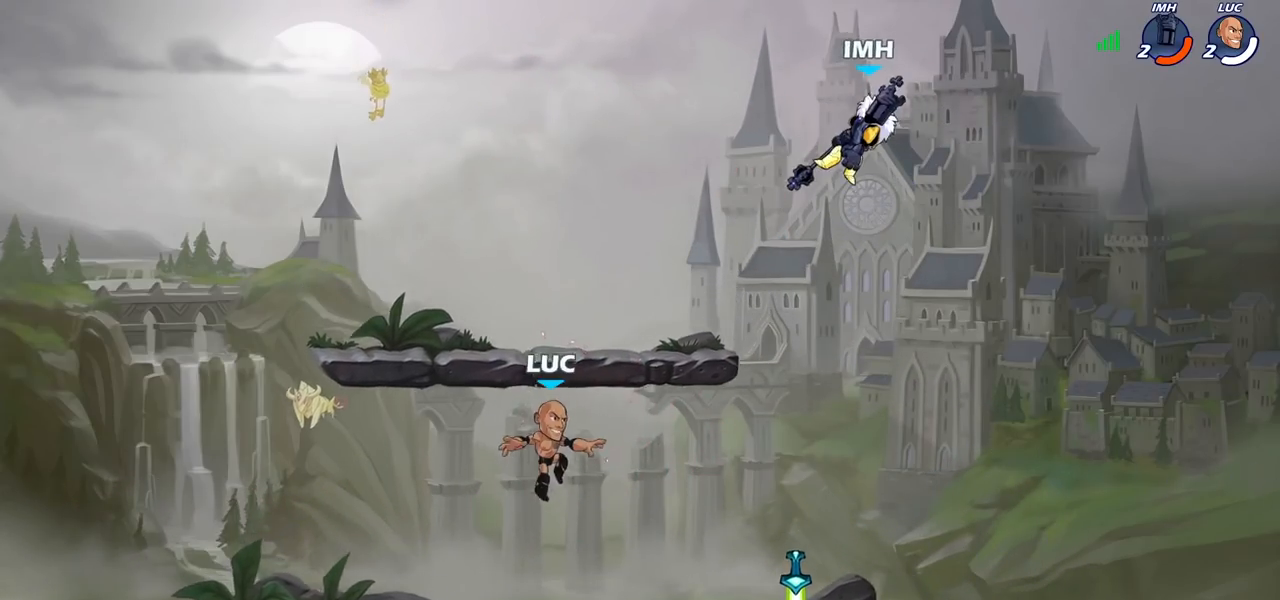
{"buttons": ["SQUARE"], "left_stick": "center", "right_stick": "down-left", "events": [[383, "R1", "down"], [400, "CROSS", "down"], [450, "SQUARE", "down"], [450, "left_stick", "center"], [467, "R1", "up"], [483, "CROSS", "up"], [483, "right_stick", "down-left"]]}
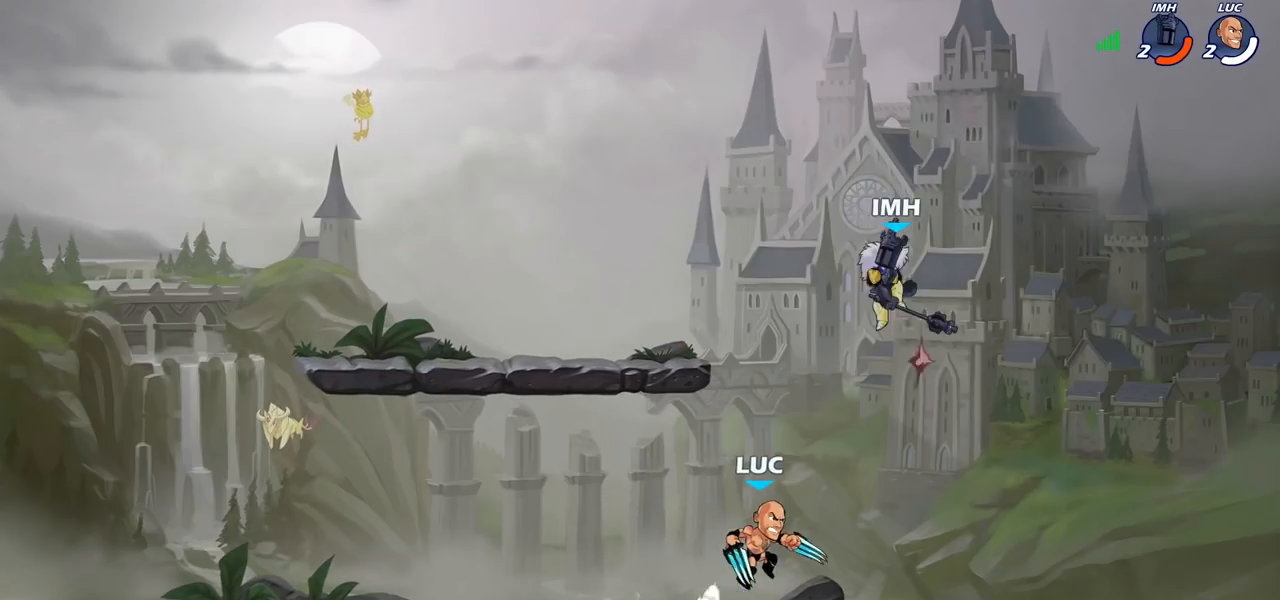
{"buttons": [], "left_stick": "right", "right_stick": "center", "events": [[17, "SQUARE", "up"], [33, "right_stick", "center"], [233, "left_stick", "left"], [433, "left_stick", "right"]]}
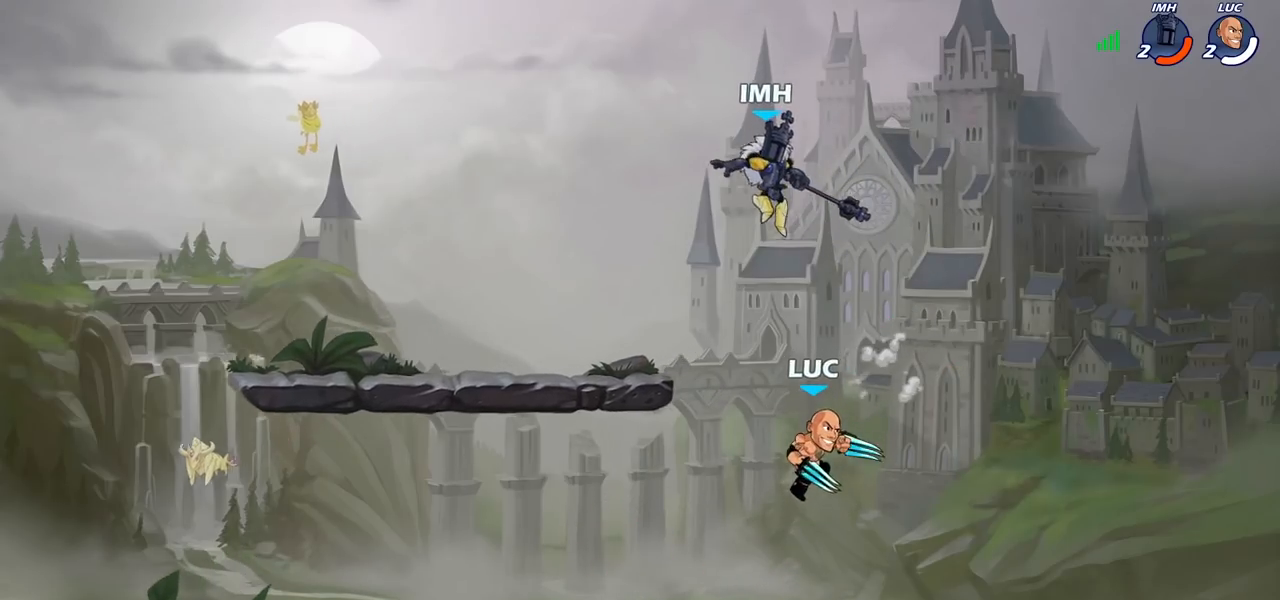
{"buttons": [], "left_stick": "center", "right_stick": "center", "events": [[100, "left_stick", "left"], [267, "R2", "down"], [283, "CIRCLE", "down"], [317, "left_stick", "down"], [367, "CIRCLE", "up"], [383, "R2", "up"], [383, "left_stick", "center"]]}
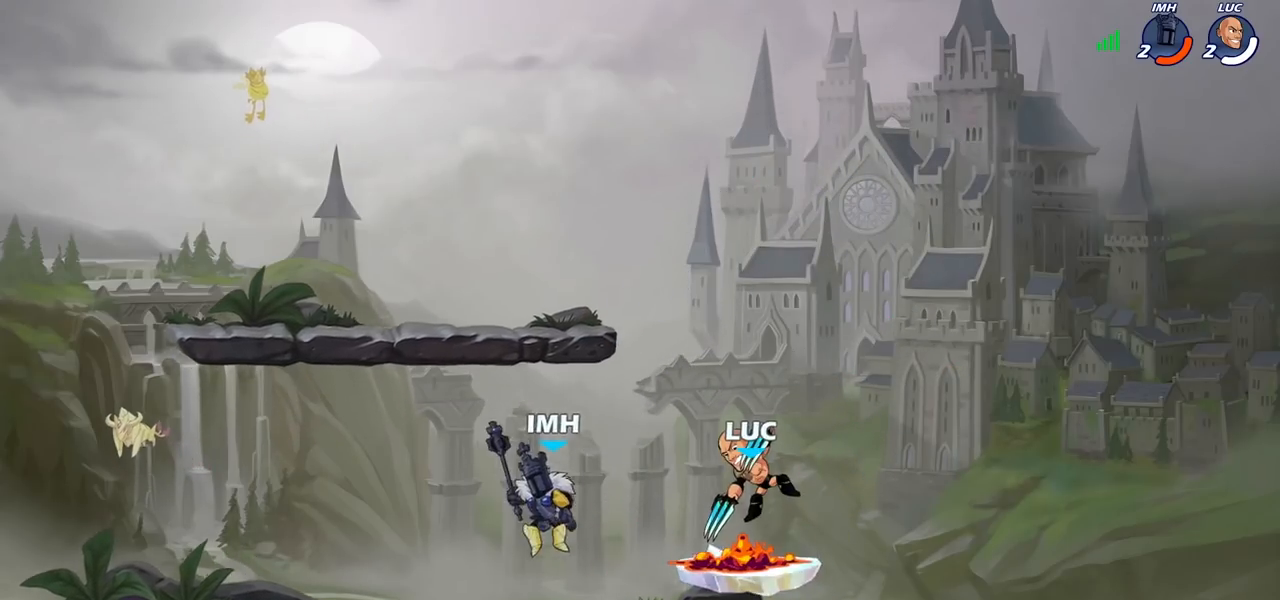
{"buttons": [], "left_stick": "right", "right_stick": "center", "events": [[283, "left_stick", "right"]]}
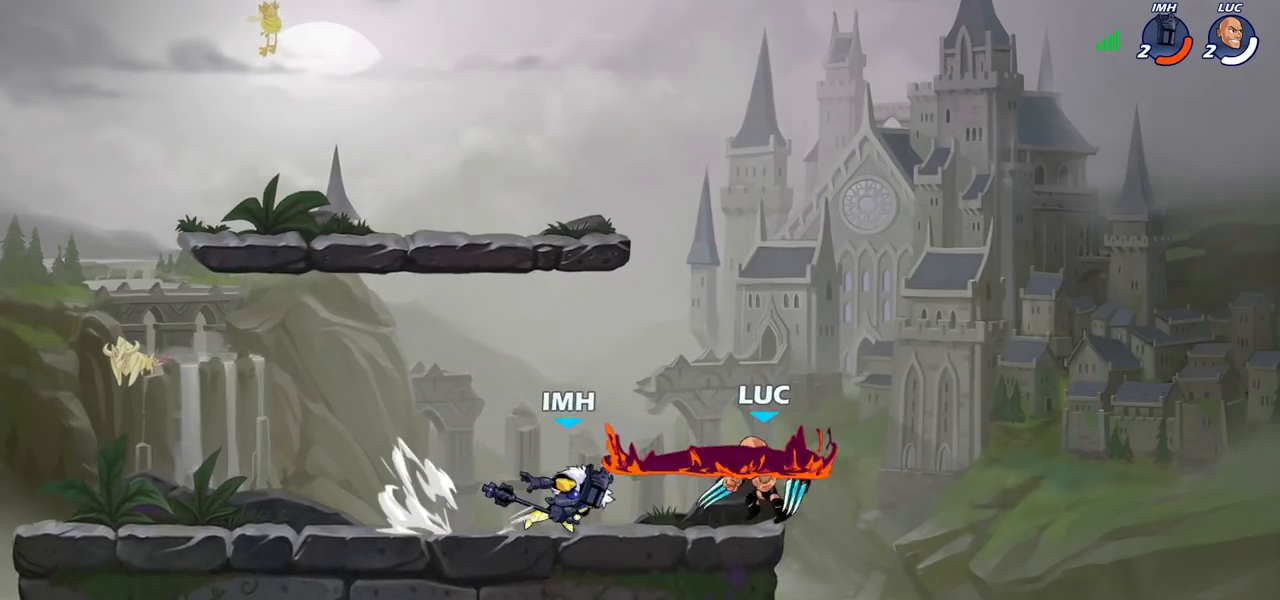
{"buttons": [], "left_stick": "center", "right_stick": "center", "events": [[33, "CROSS", "down"], [183, "left_stick", "up-right"], [267, "CROSS", "up"], [367, "left_stick", "center"]]}
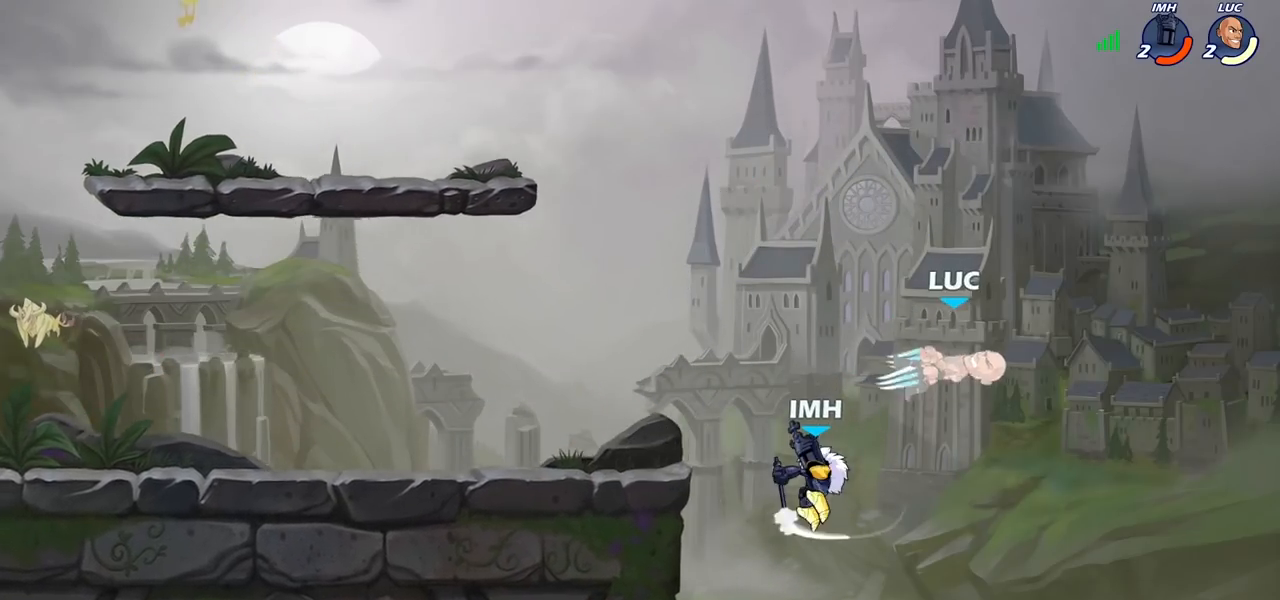
{"buttons": [], "left_stick": "center", "right_stick": "center", "events": [[167, "left_stick", "left"], [233, "CIRCLE", "down"], [283, "left_stick", "center"], [333, "CIRCLE", "up"]]}
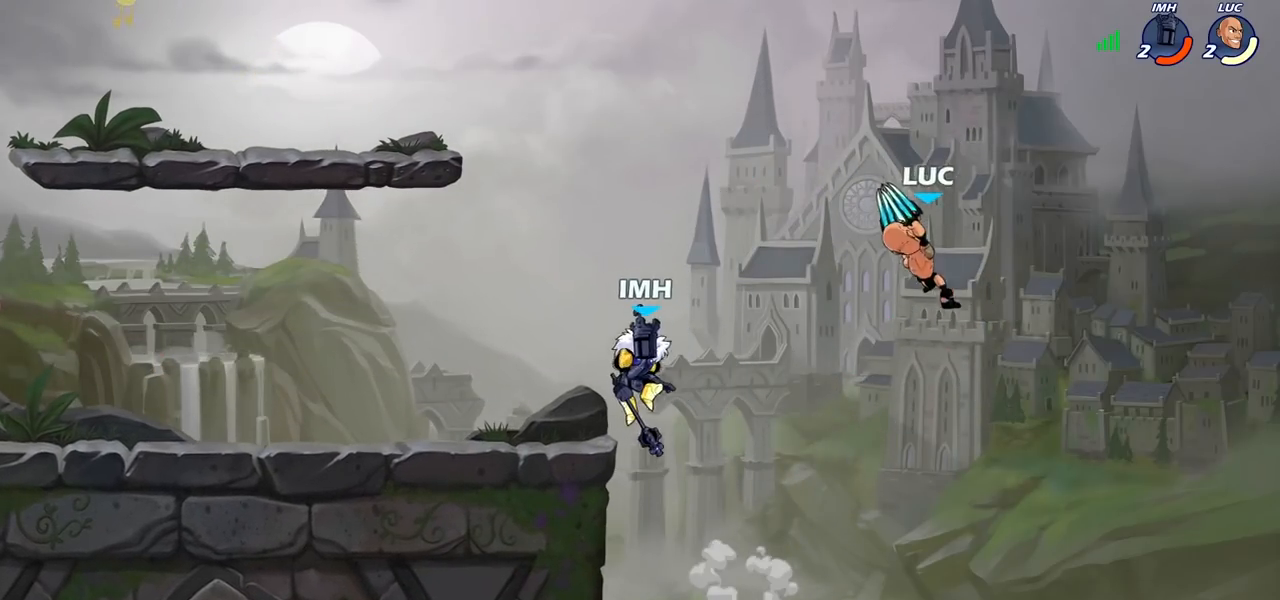
{"buttons": [], "left_stick": "down-right", "right_stick": "center", "events": [[300, "left_stick", "right"], [417, "left_stick", "down-right"]]}
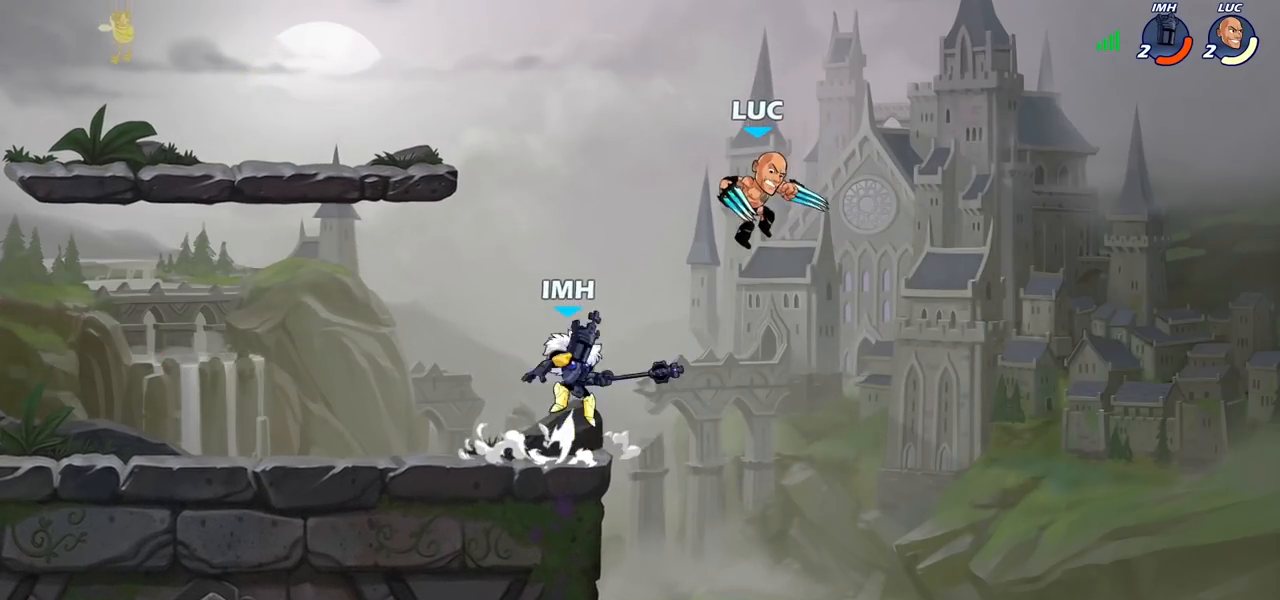
{"buttons": ["SQUARE"], "left_stick": "up", "right_stick": "left", "events": [[100, "left_stick", "down-left"], [200, "left_stick", "left"], [317, "CROSS", "down"], [450, "CROSS", "up"], [450, "left_stick", "up"], [467, "SQUARE", "down"], [483, "right_stick", "left"]]}
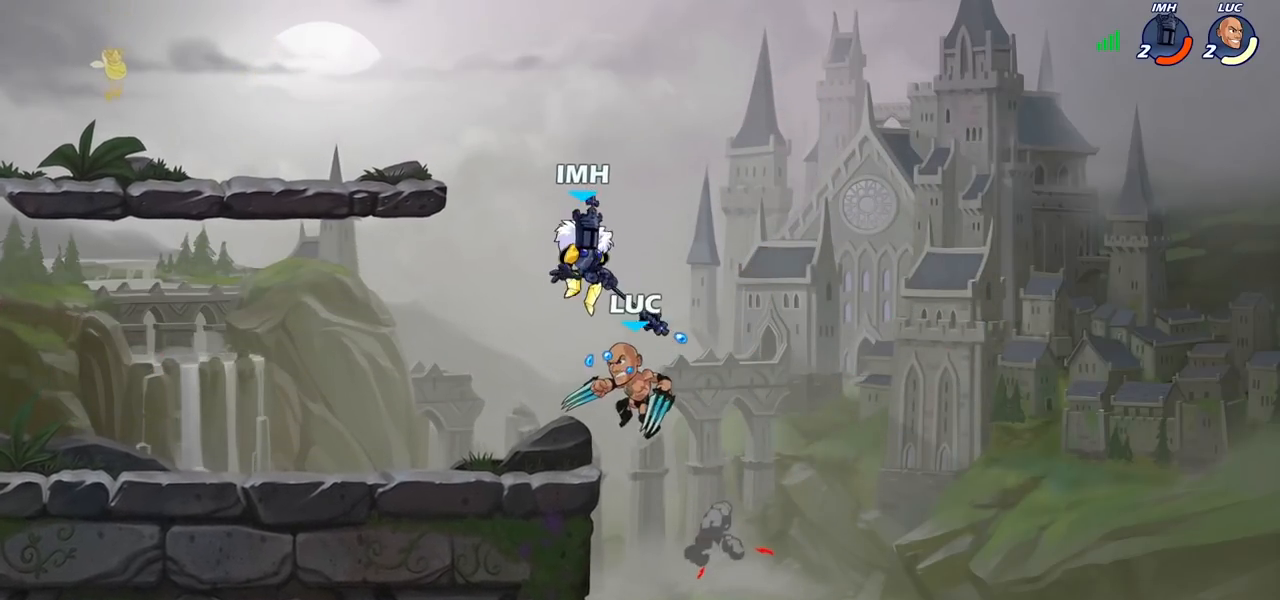
{"buttons": [], "left_stick": "left", "right_stick": "center", "events": [[50, "SQUARE", "up"], [50, "right_stick", "center"], [117, "left_stick", "left"]]}